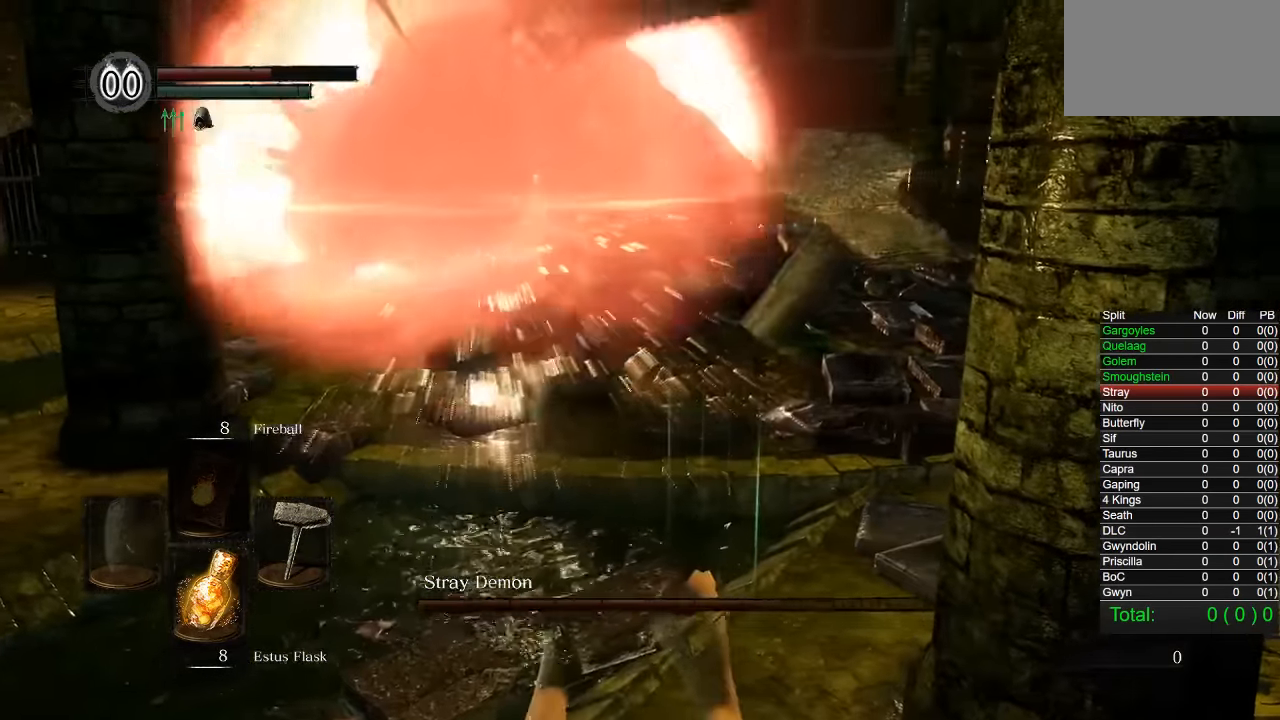
Gameplay with a controller (PlayStation layout); each line is a JSON object with the inputs held at the frame after it. "events" lists button and stick changes between this image and that frame as [ms after this image, input, new state], when the widget could be followed in between. Not read: L1 R3.
{"buttons": ["R1", "R2"], "left_stick": "up", "right_stick": "center", "events": [[83, "left_stick", "up"], [383, "R1", "down"], [383, "R2", "down"]]}
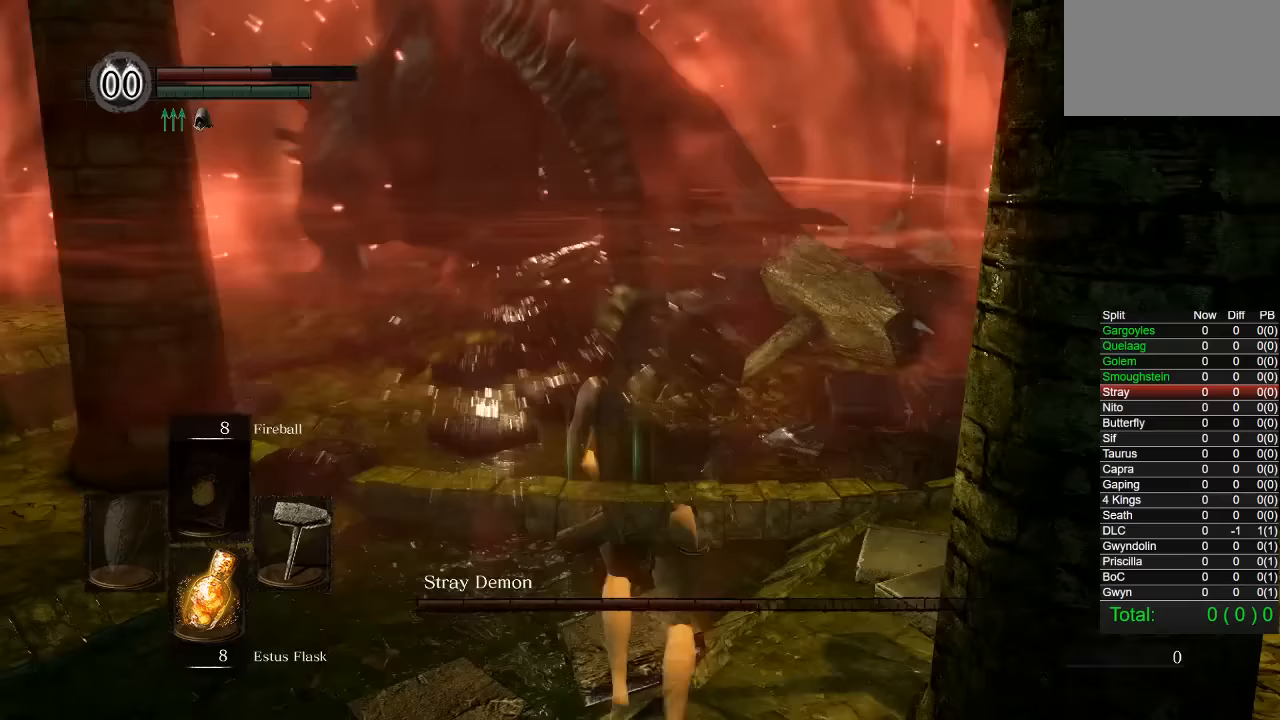
{"buttons": [], "left_stick": "up", "right_stick": "center", "events": [[17, "R1", "up"], [33, "R2", "up"]]}
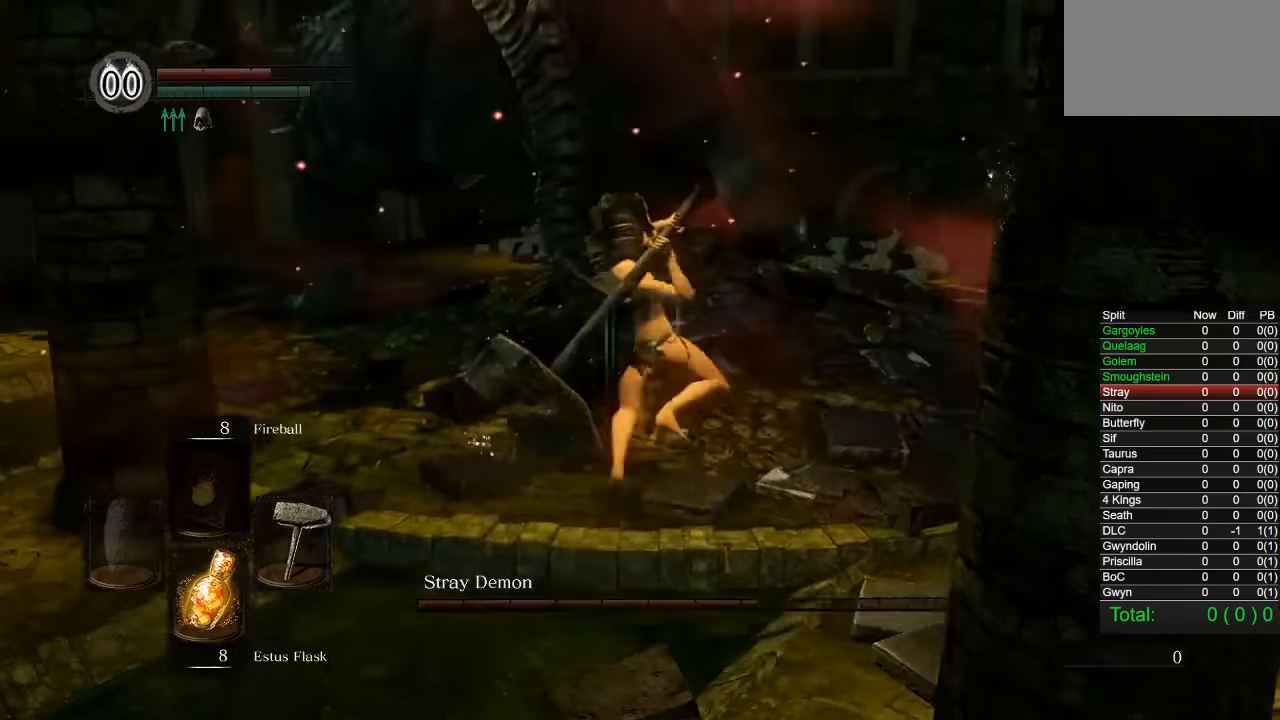
{"buttons": [], "left_stick": "up", "right_stick": "center", "events": []}
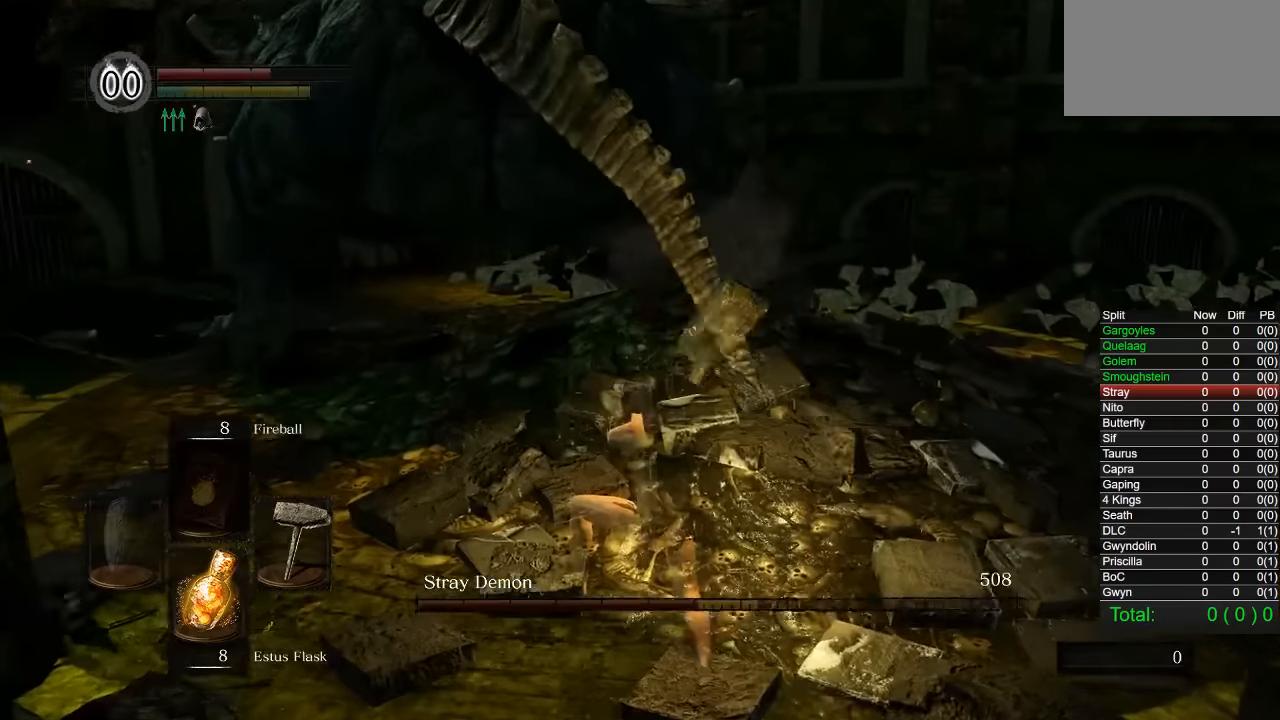
{"buttons": [], "left_stick": "up", "right_stick": "center", "events": []}
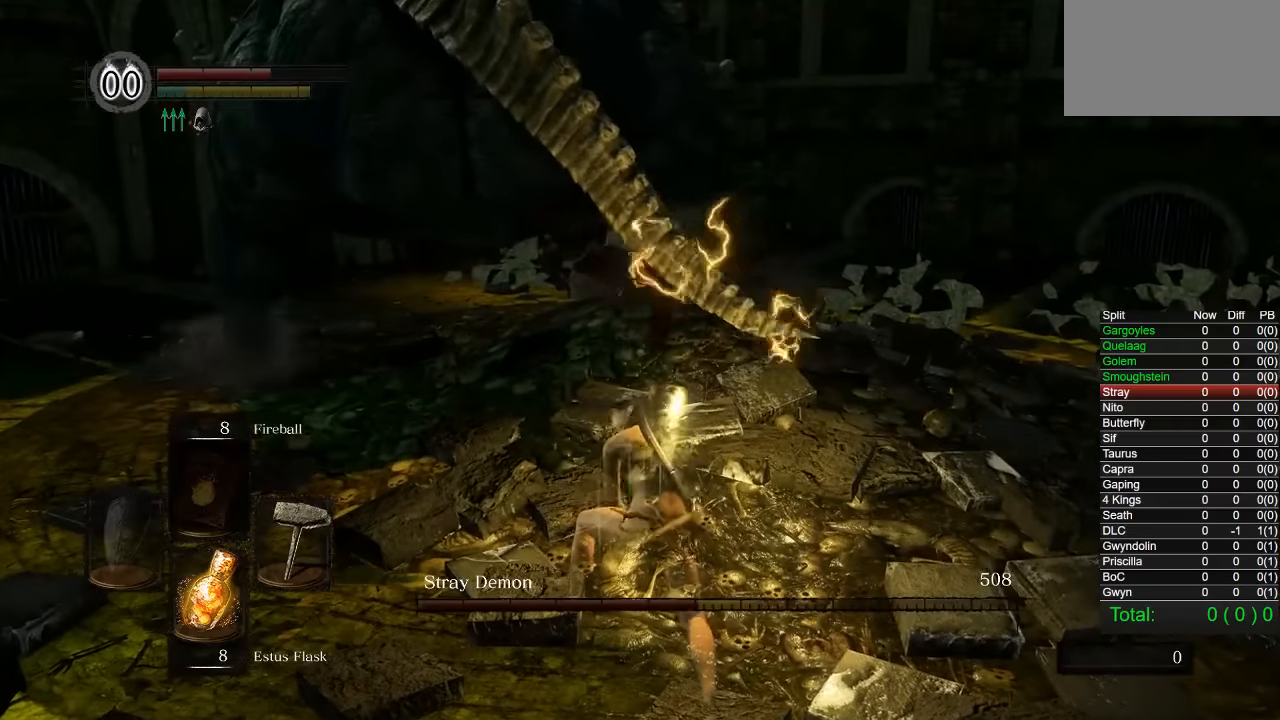
{"buttons": ["R1"], "left_stick": "up", "right_stick": "center", "events": [[467, "R1", "down"]]}
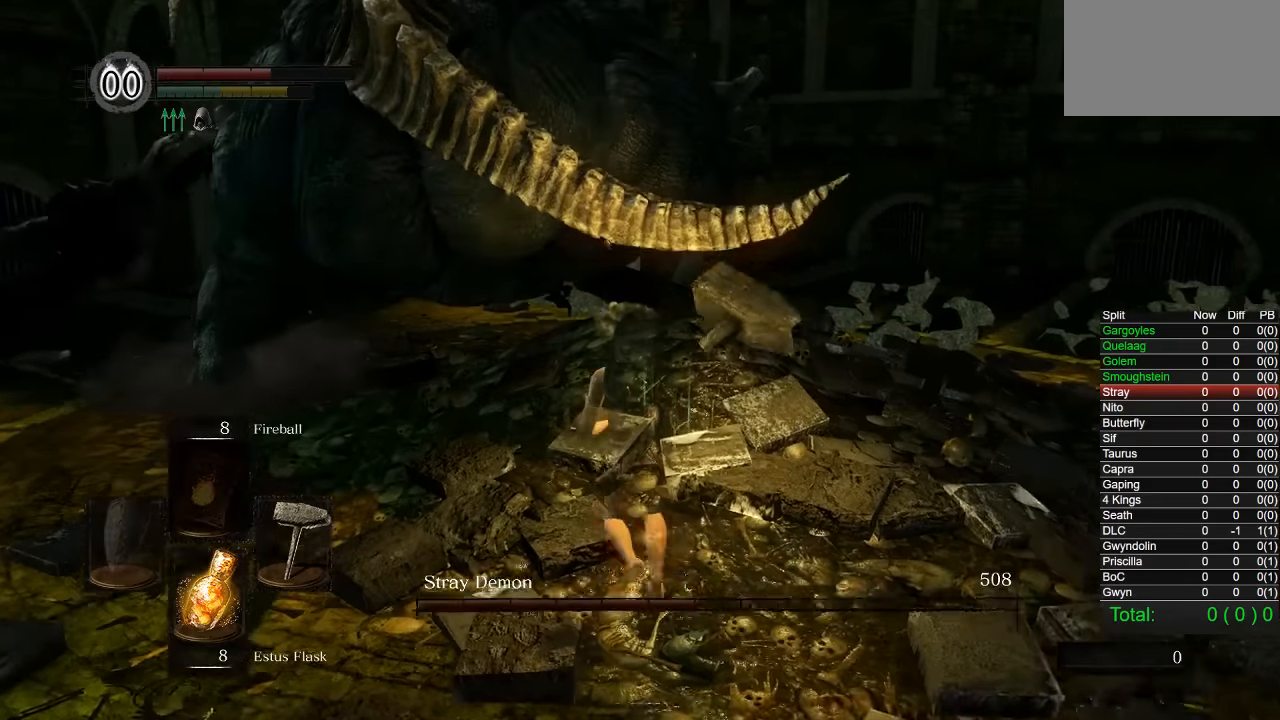
{"buttons": [], "left_stick": "up", "right_stick": "center", "events": [[67, "R1", "up"]]}
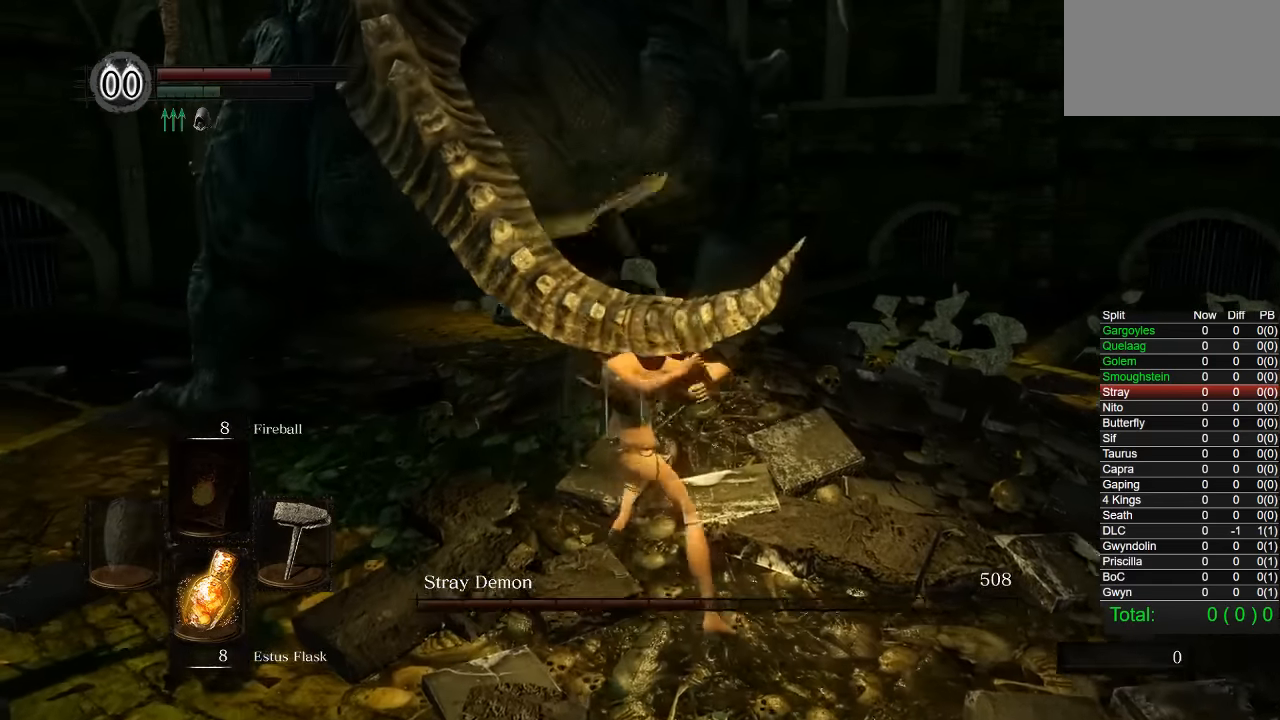
{"buttons": [], "left_stick": "down-right", "right_stick": "center", "events": [[267, "left_stick", "down-right"], [350, "right_stick", "right"], [483, "right_stick", "center"]]}
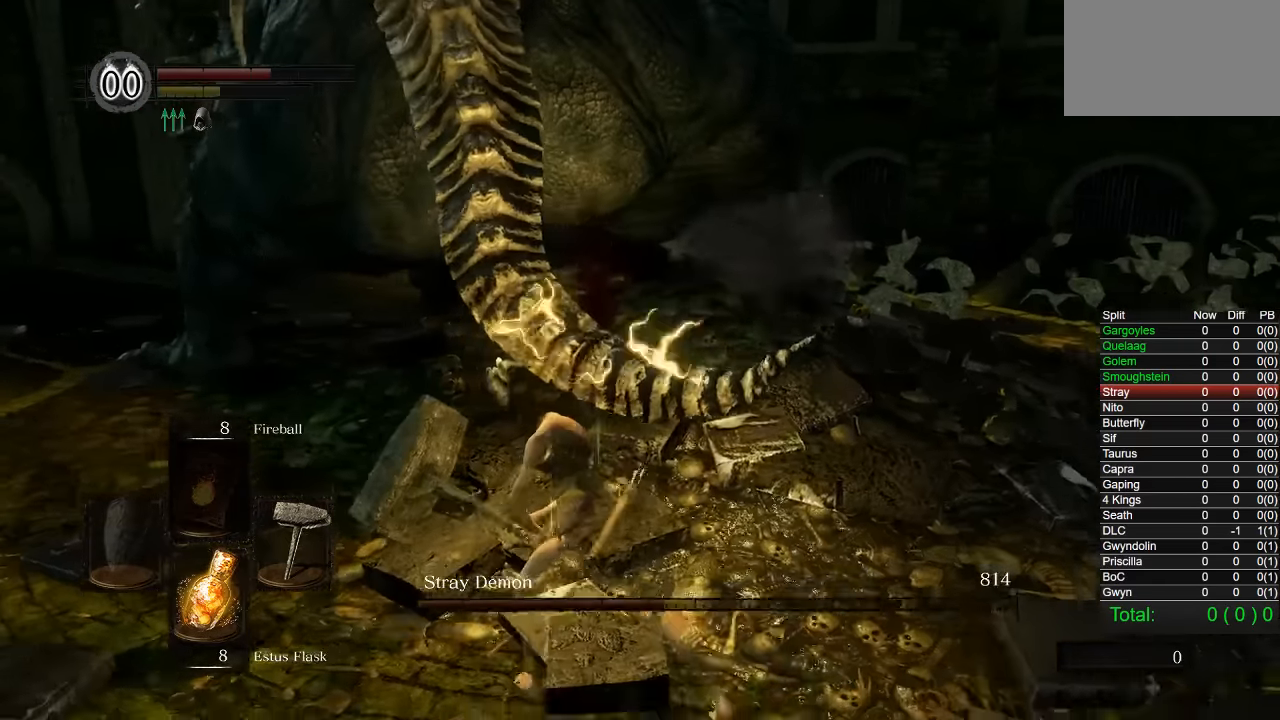
{"buttons": [], "left_stick": "down-right", "right_stick": "up-left", "events": [[467, "right_stick", "up-left"]]}
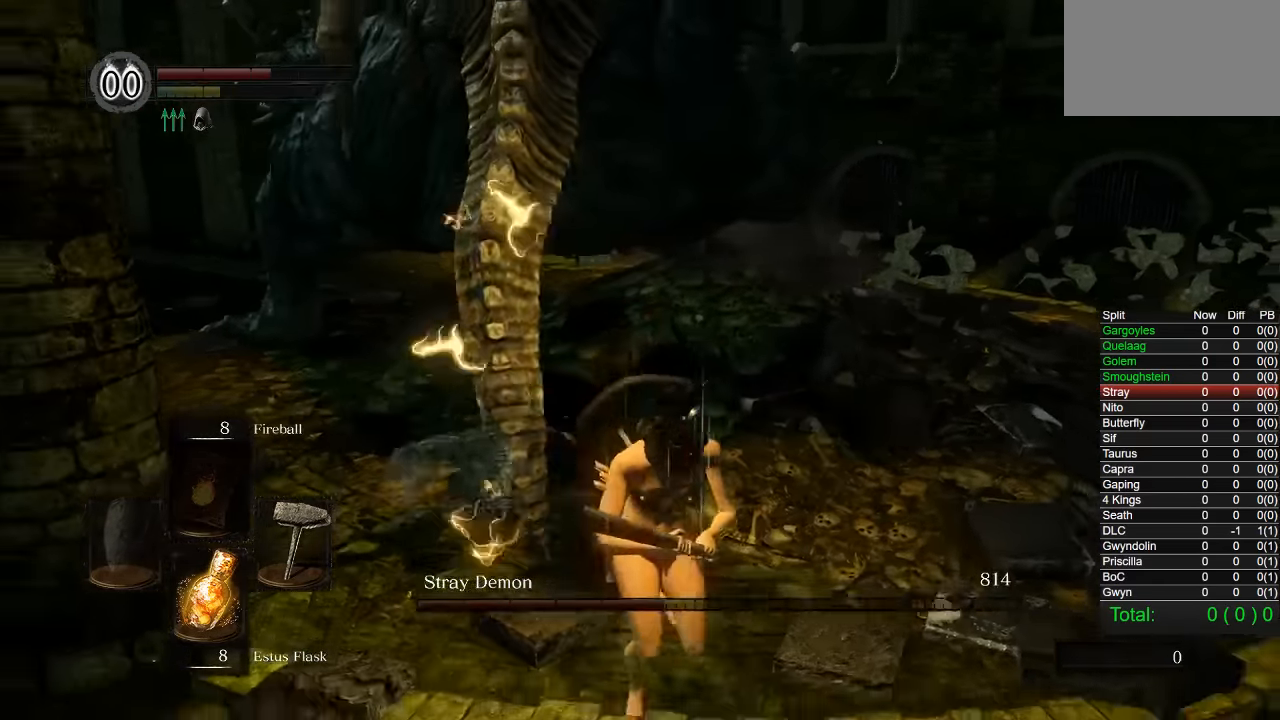
{"buttons": [], "left_stick": "down-right", "right_stick": "left", "events": [[317, "right_stick", "center"], [500, "right_stick", "left"]]}
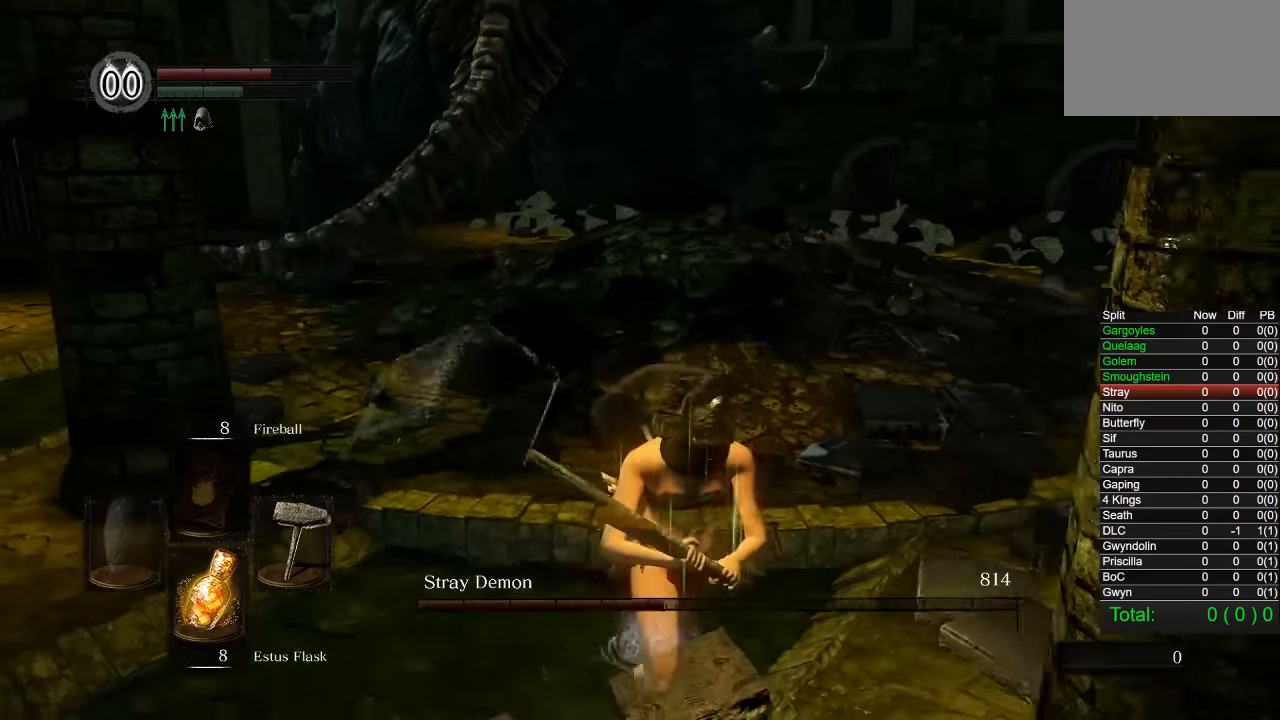
{"buttons": [], "left_stick": "down", "right_stick": "center", "events": [[117, "left_stick", "center"], [133, "right_stick", "center"], [350, "left_stick", "down"]]}
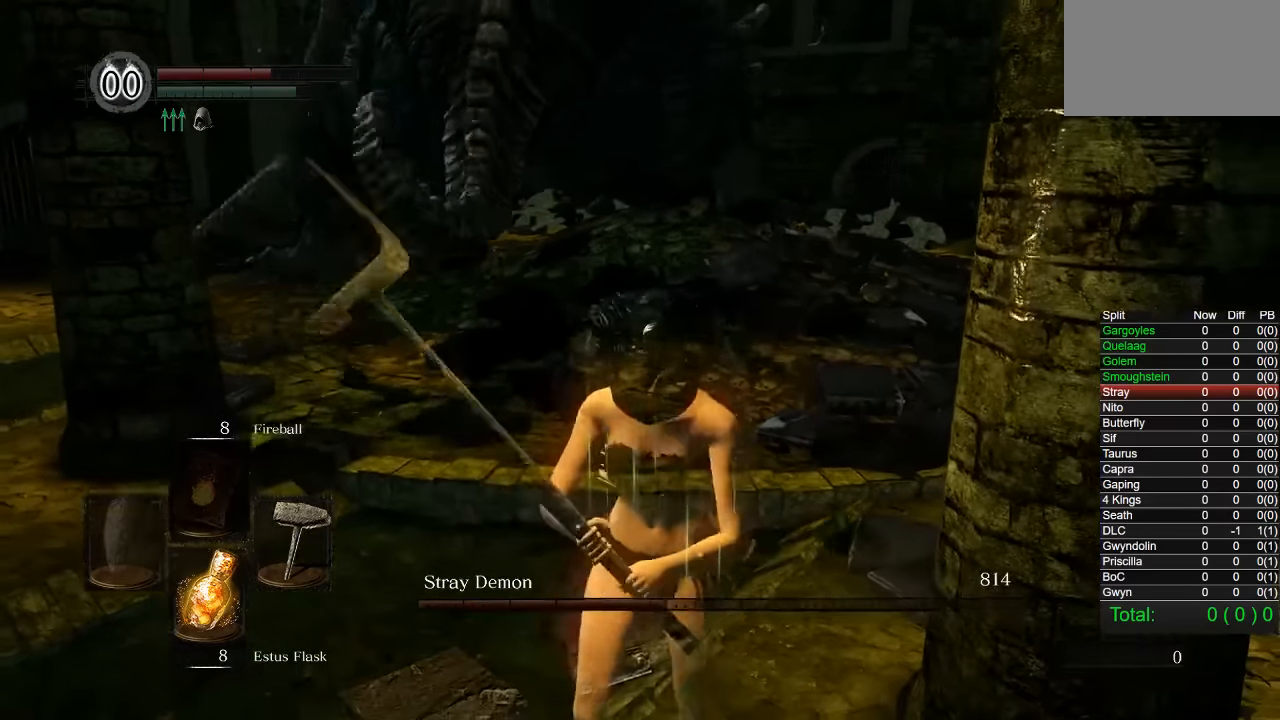
{"buttons": [], "left_stick": "center", "right_stick": "center", "events": [[100, "left_stick", "center"], [333, "left_stick", "up"], [467, "left_stick", "center"]]}
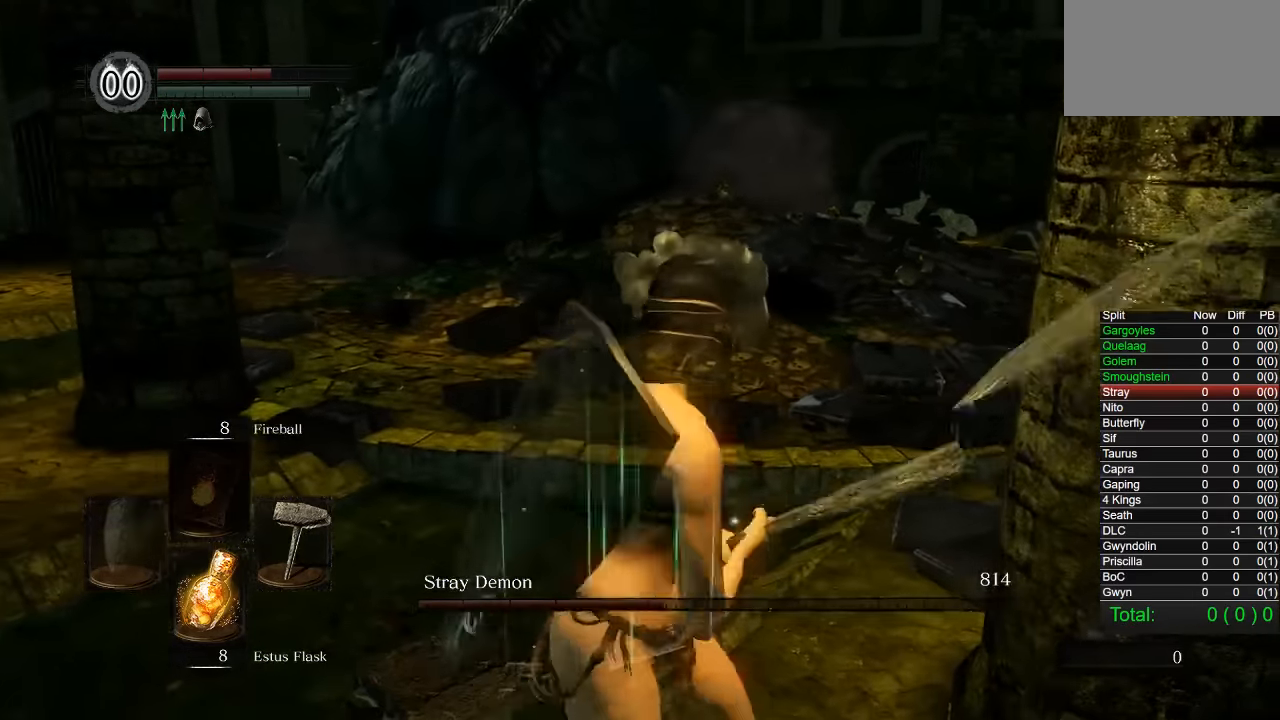
{"buttons": [], "left_stick": "center", "right_stick": "center", "events": []}
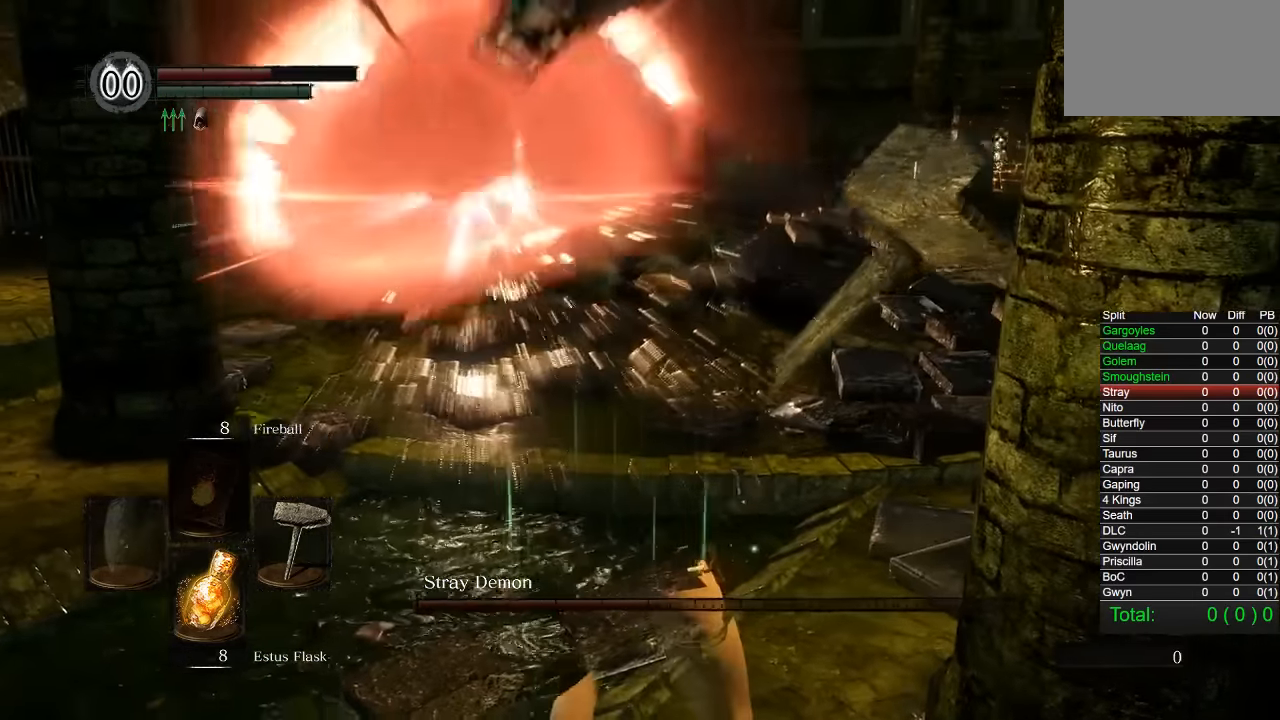
{"buttons": [], "left_stick": "up", "right_stick": "center", "events": [[67, "left_stick", "up"]]}
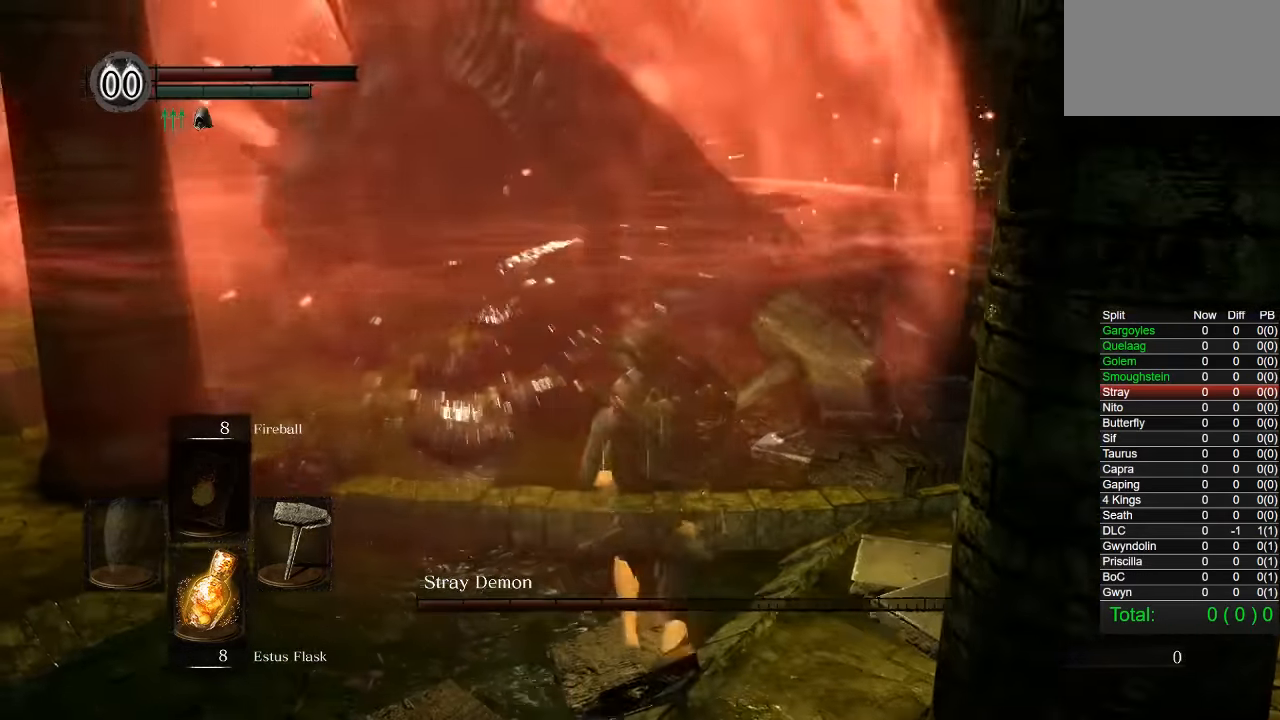
{"buttons": [], "left_stick": "up", "right_stick": "center", "events": [[50, "R2", "down"], [67, "R1", "down"], [233, "R1", "up"], [233, "R2", "up"]]}
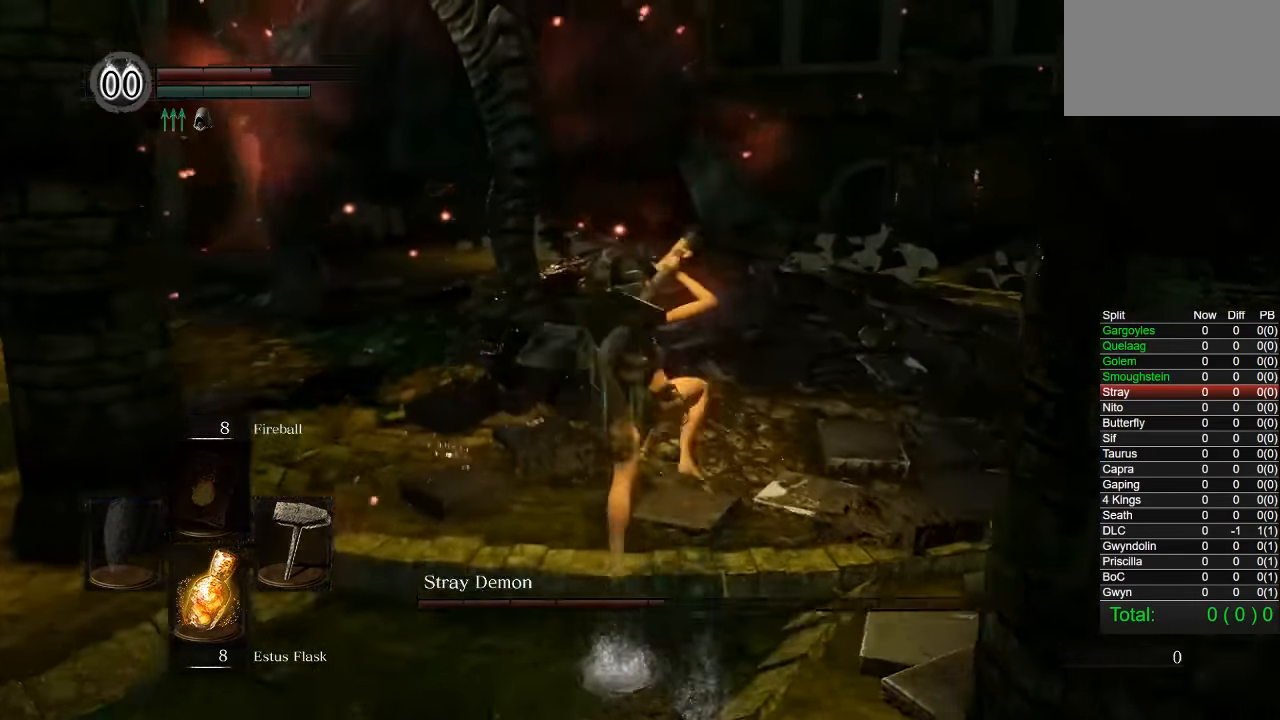
{"buttons": [], "left_stick": "up", "right_stick": "center", "events": []}
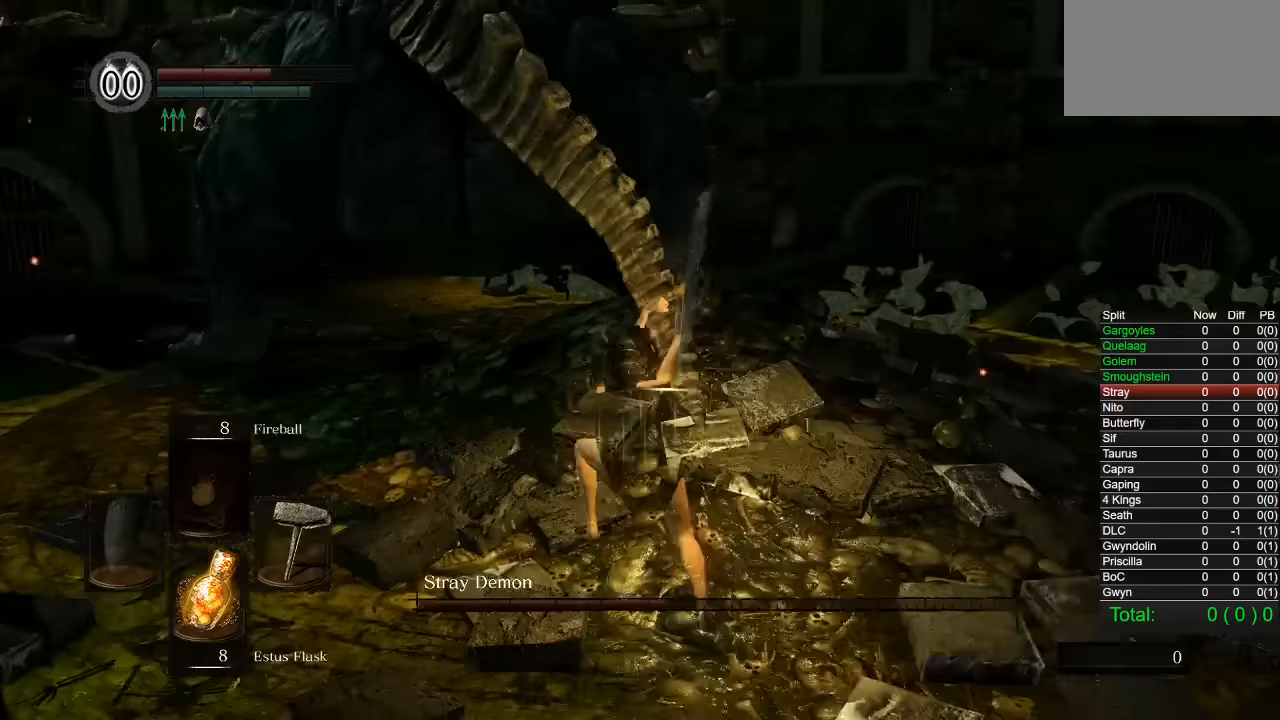
{"buttons": [], "left_stick": "up-left", "right_stick": "center", "events": [[400, "left_stick", "up-left"]]}
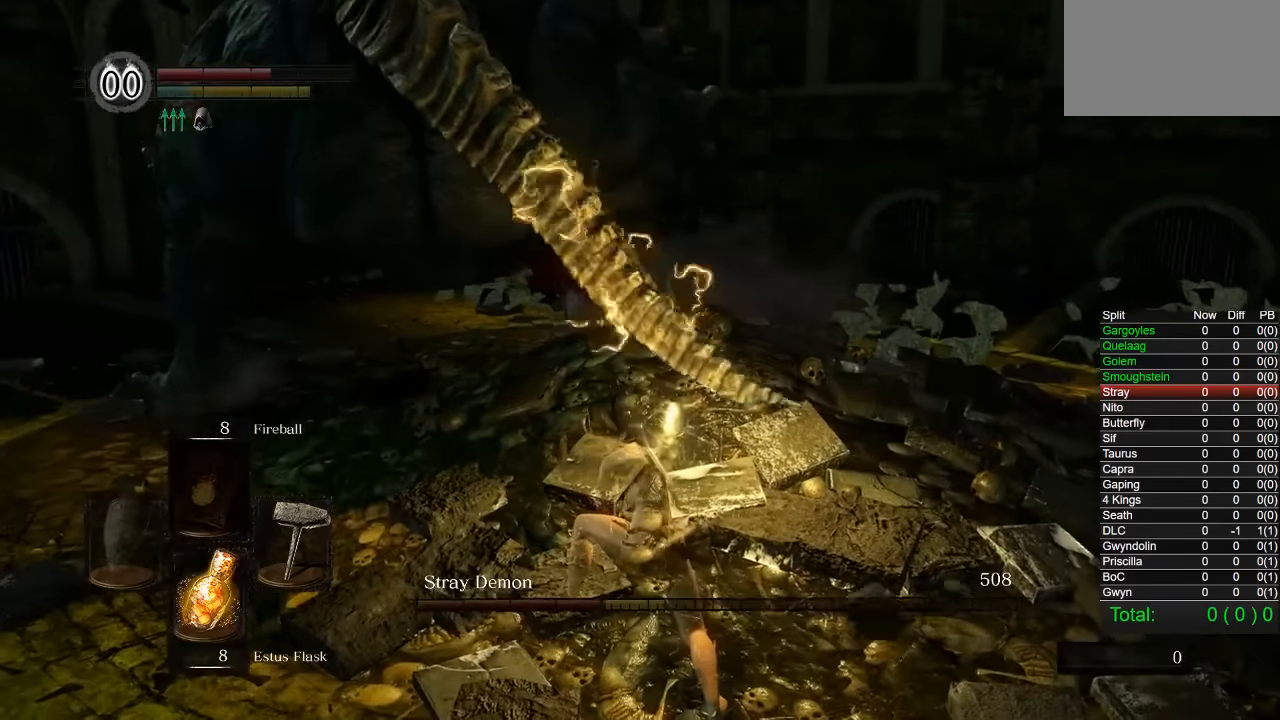
{"buttons": [], "left_stick": "up", "right_stick": "center", "events": [[500, "left_stick", "up"]]}
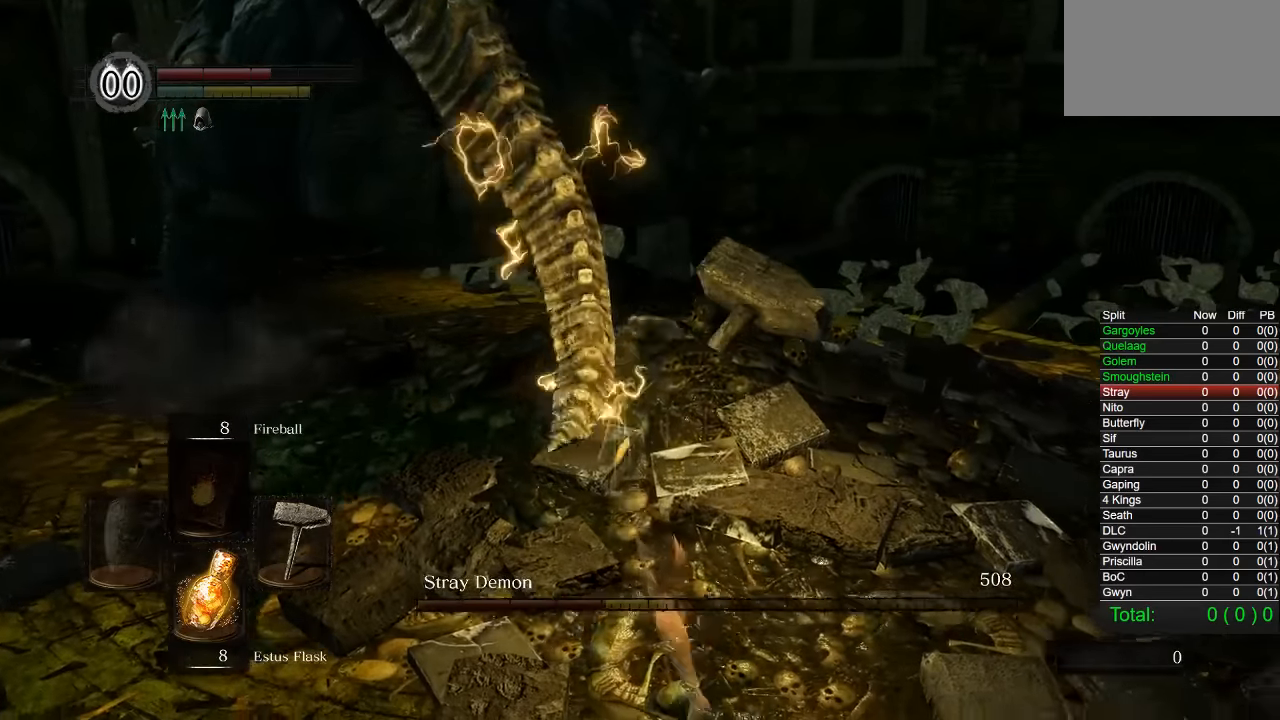
{"buttons": [], "left_stick": "up", "right_stick": "center", "events": [[33, "R1", "down"], [150, "R1", "up"]]}
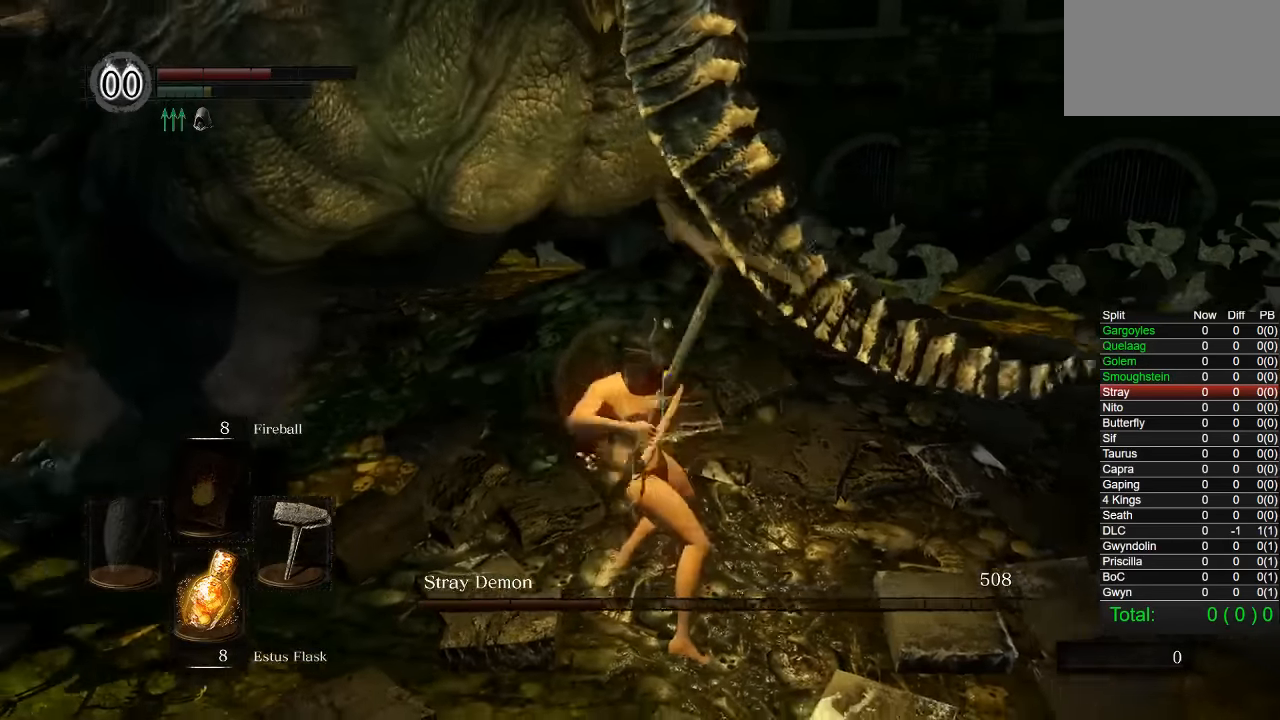
{"buttons": [], "left_stick": "up-right", "right_stick": "left", "events": [[350, "left_stick", "up-right"], [417, "right_stick", "left"]]}
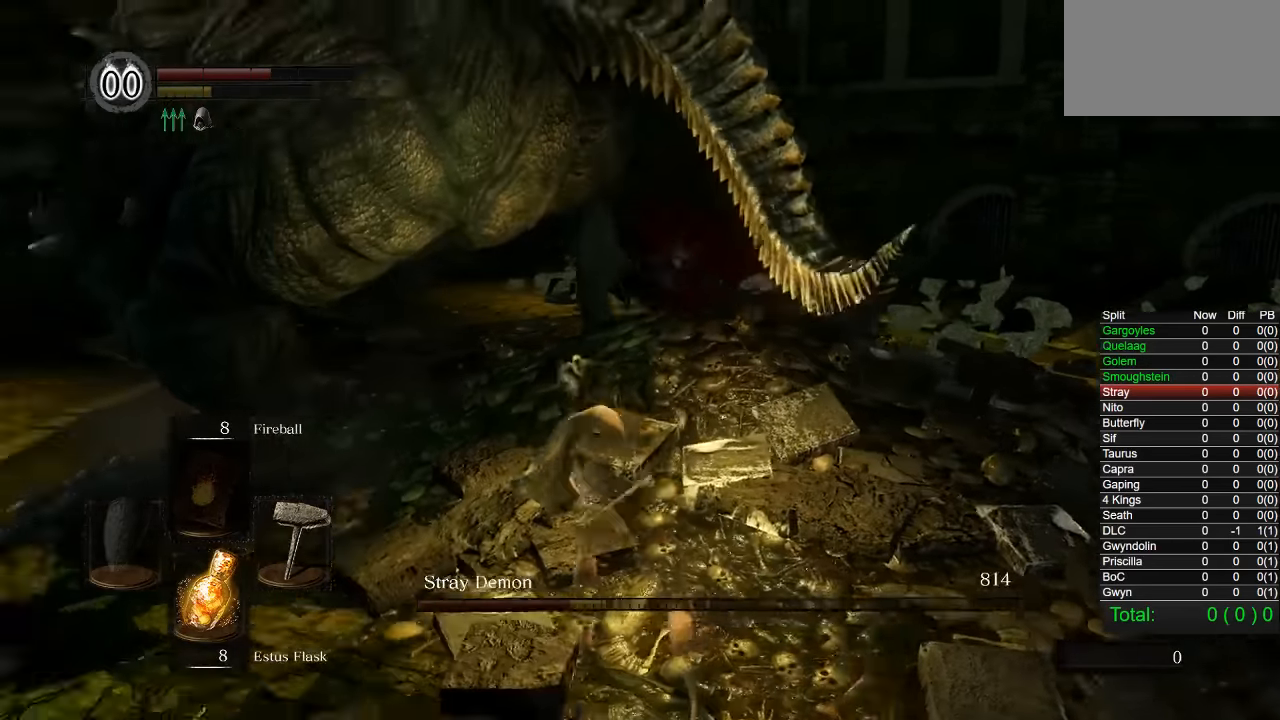
{"buttons": [], "left_stick": "right", "right_stick": "up-left", "events": [[117, "right_stick", "center"], [200, "left_stick", "right"], [250, "right_stick", "left"], [333, "right_stick", "center"], [483, "right_stick", "up-left"]]}
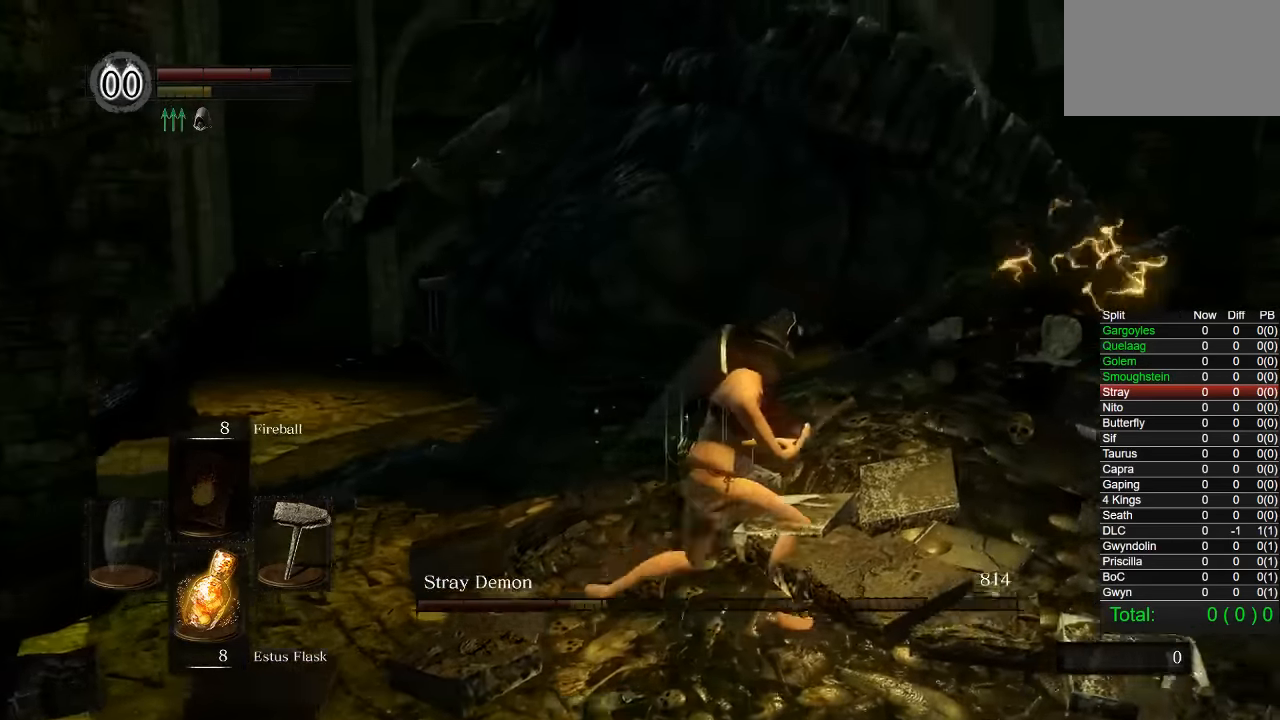
{"buttons": [], "left_stick": "right", "right_stick": "left", "events": [[233, "right_stick", "left"]]}
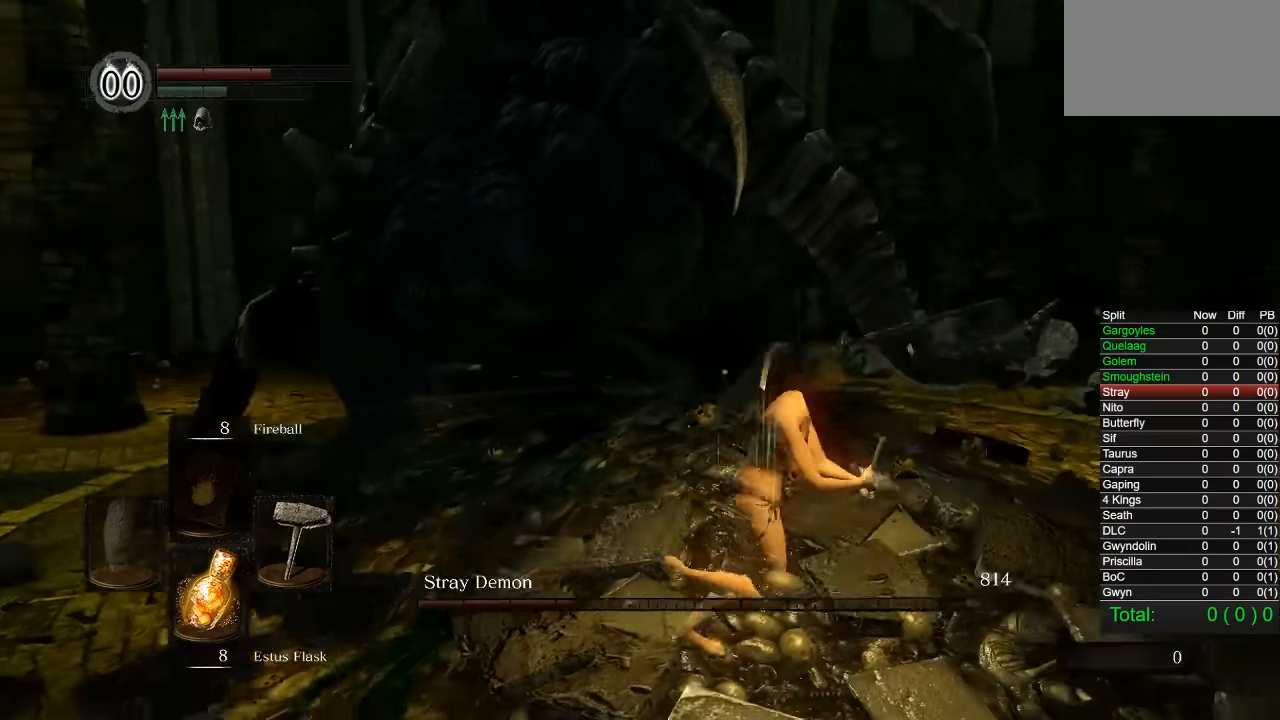
{"buttons": [], "left_stick": "up-right", "right_stick": "center", "events": [[67, "right_stick", "center"], [217, "right_stick", "left"], [350, "R1", "down"], [400, "right_stick", "center"], [450, "R1", "up"], [450, "left_stick", "up-right"]]}
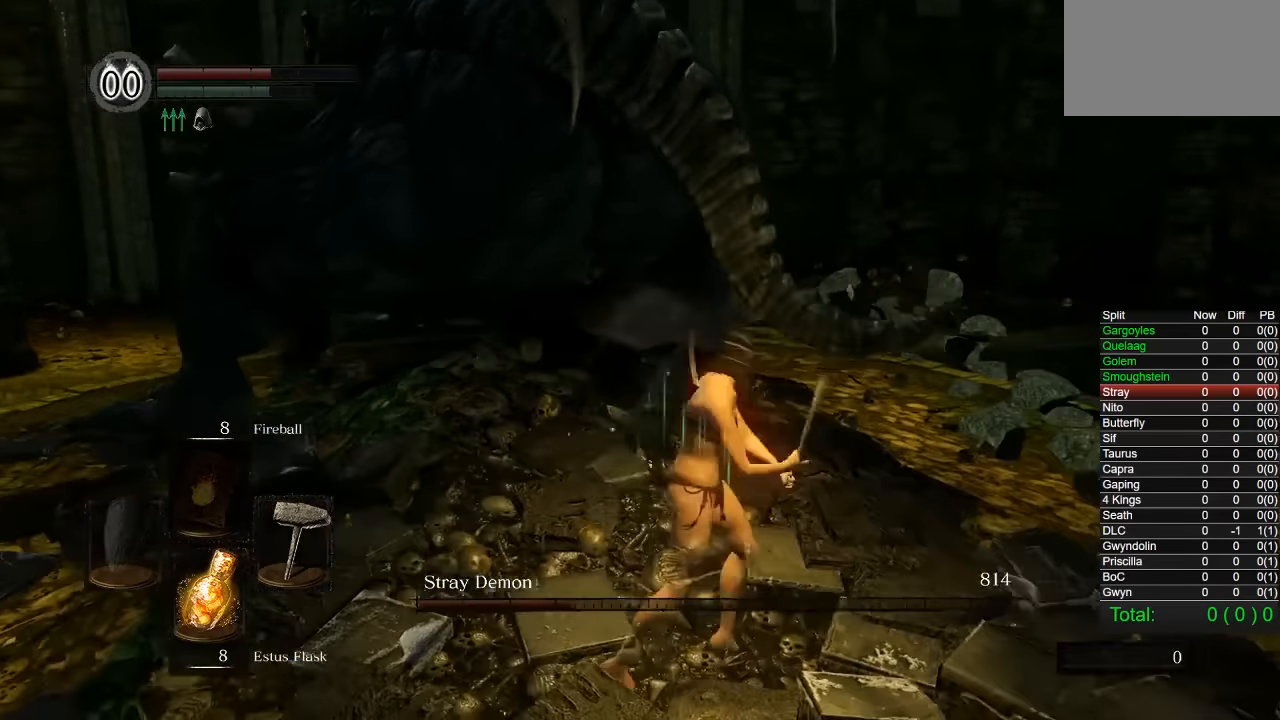
{"buttons": [], "left_stick": "up-right", "right_stick": "center", "events": []}
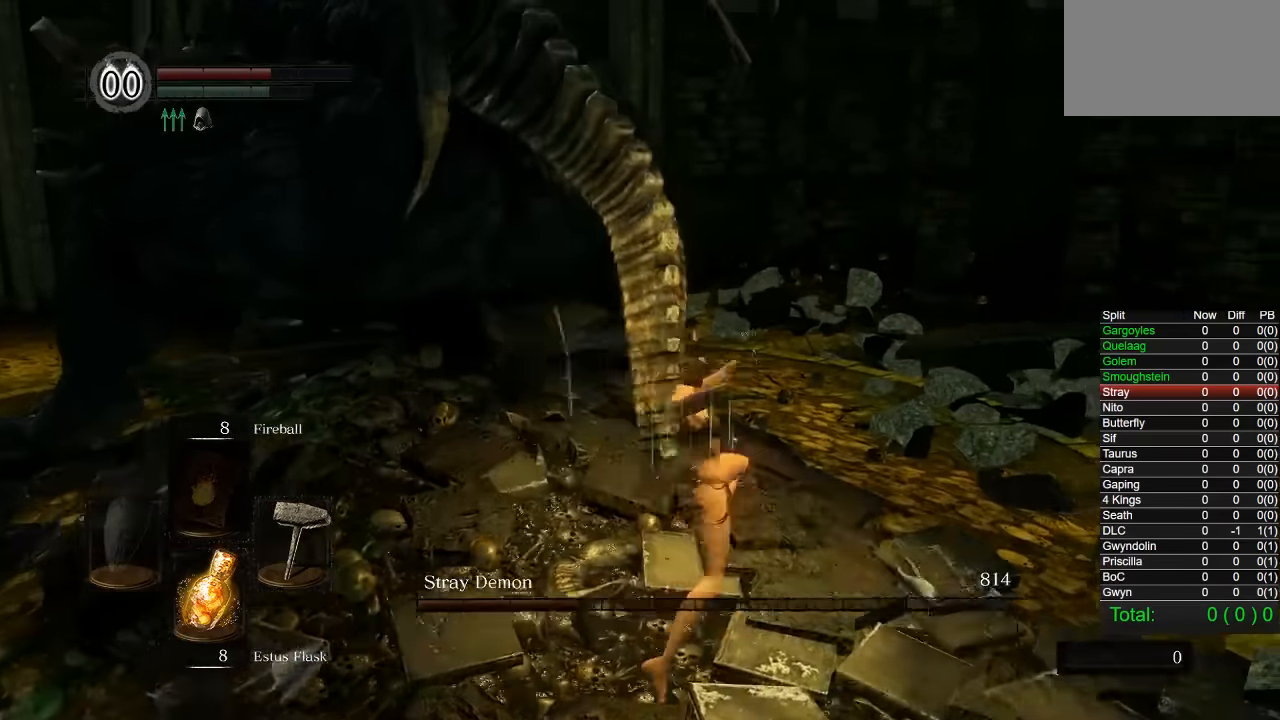
{"buttons": [], "left_stick": "down", "right_stick": "left", "events": [[100, "left_stick", "down-right"], [150, "left_stick", "down"], [183, "right_stick", "left"]]}
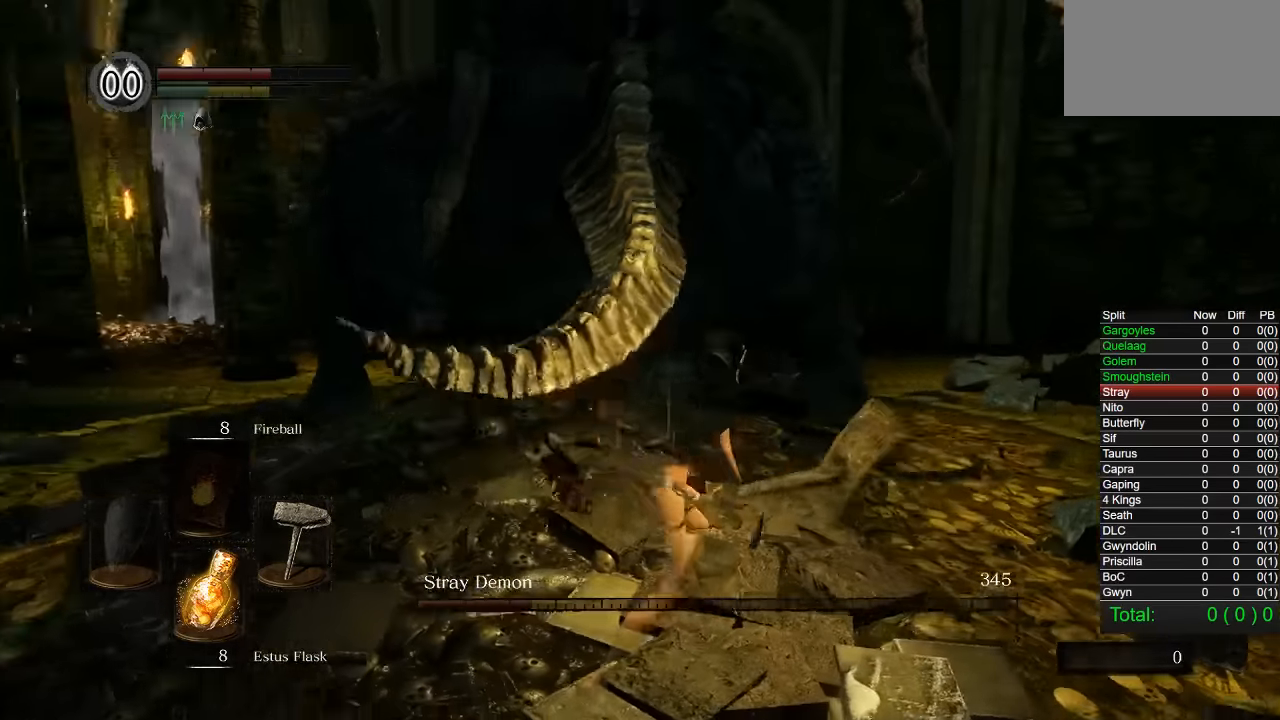
{"buttons": [], "left_stick": "down", "right_stick": "left", "events": [[50, "right_stick", "center"], [167, "right_stick", "left"]]}
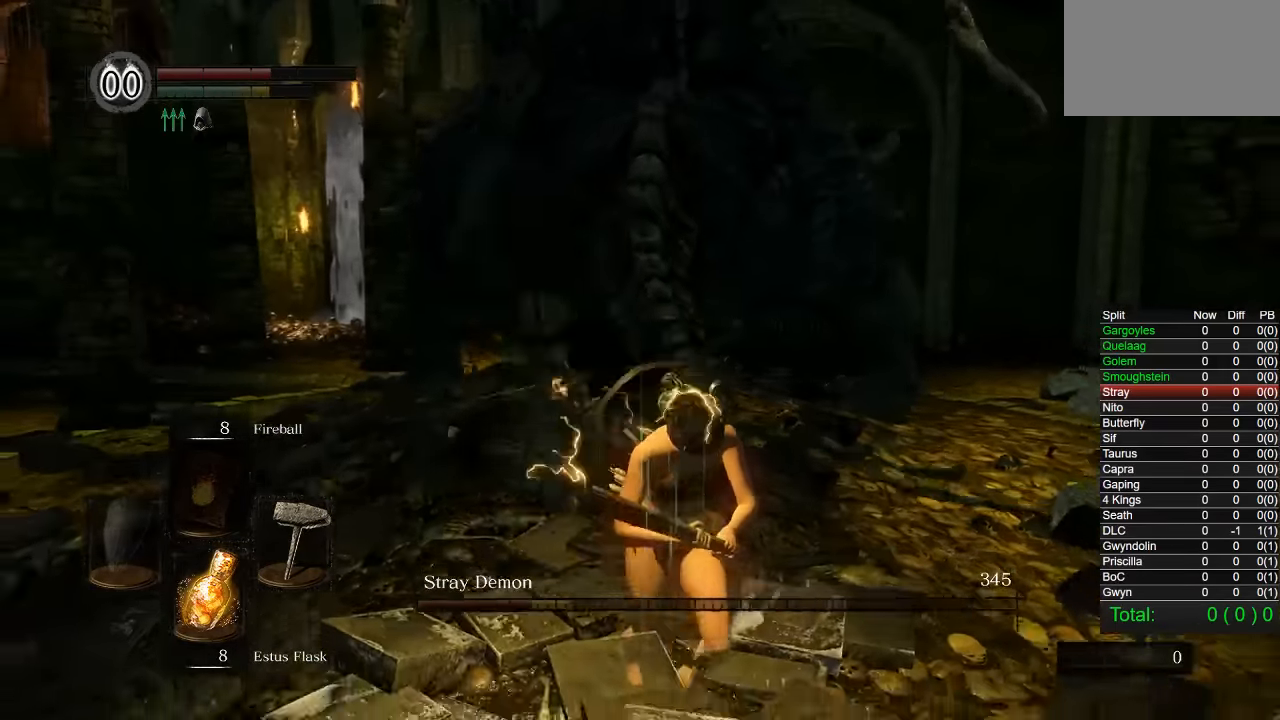
{"buttons": [], "left_stick": "center", "right_stick": "center", "events": [[117, "right_stick", "center"], [350, "left_stick", "center"]]}
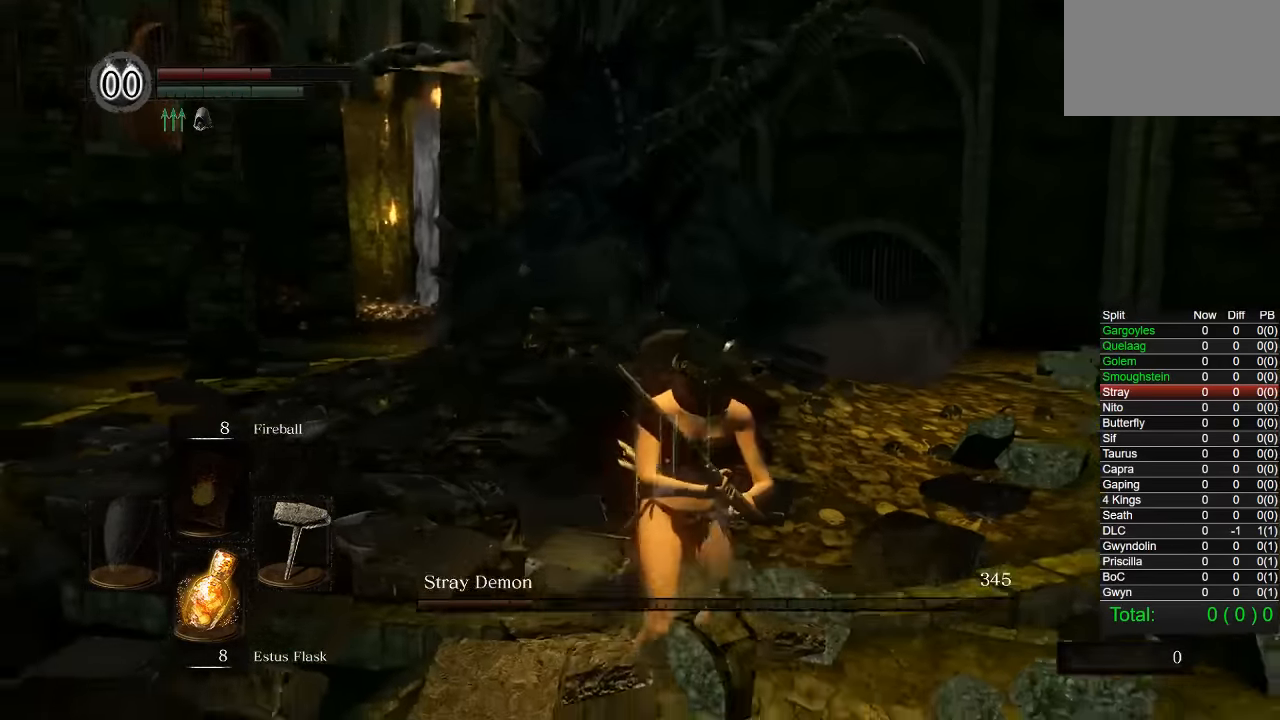
{"buttons": [], "left_stick": "down-right", "right_stick": "center", "events": [[317, "left_stick", "down"], [450, "left_stick", "down-right"]]}
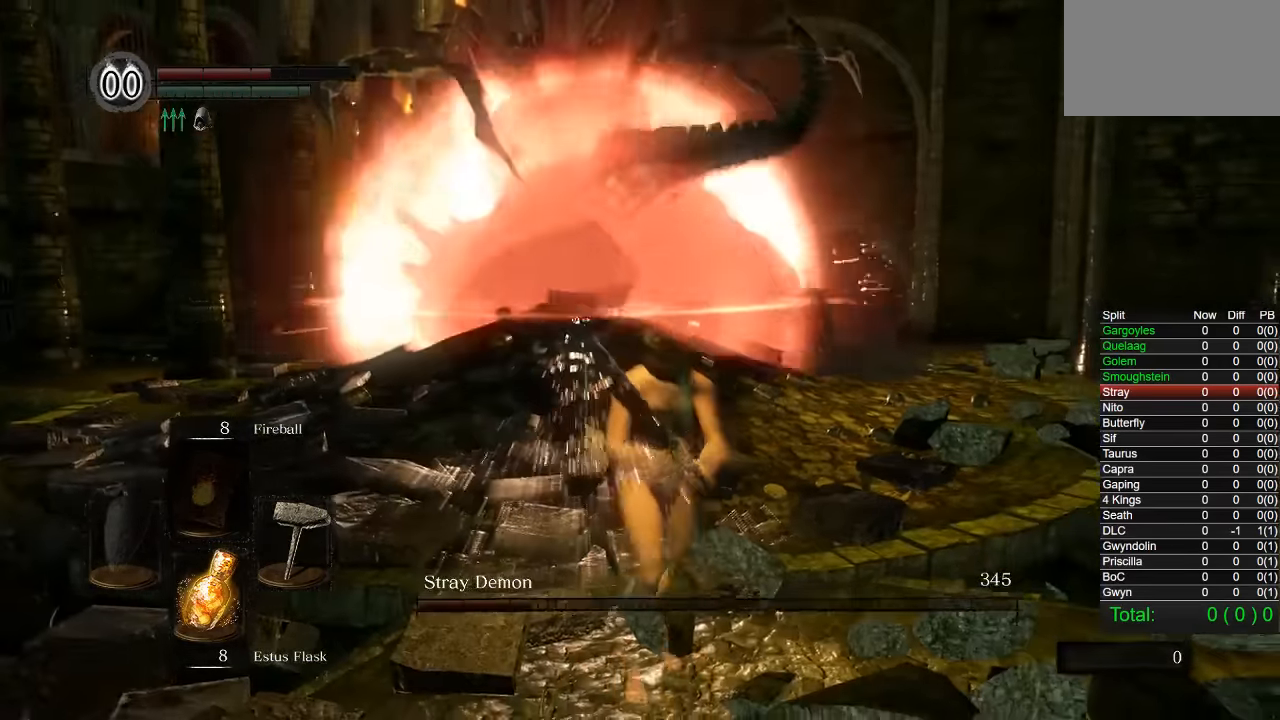
{"buttons": [], "left_stick": "up", "right_stick": "center", "events": [[200, "left_stick", "up-right"], [317, "left_stick", "up"]]}
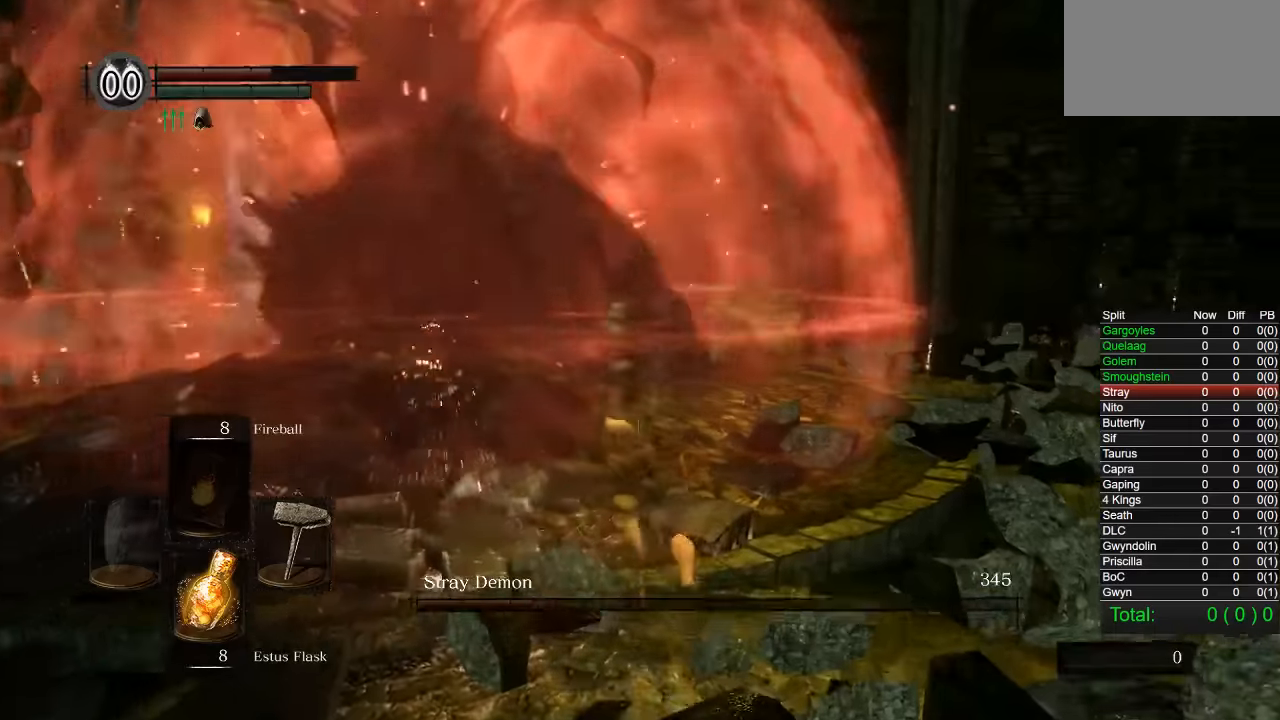
{"buttons": [], "left_stick": "up", "right_stick": "center", "events": [[267, "R1", "down"], [267, "R2", "down"], [367, "R1", "up"], [367, "R2", "up"]]}
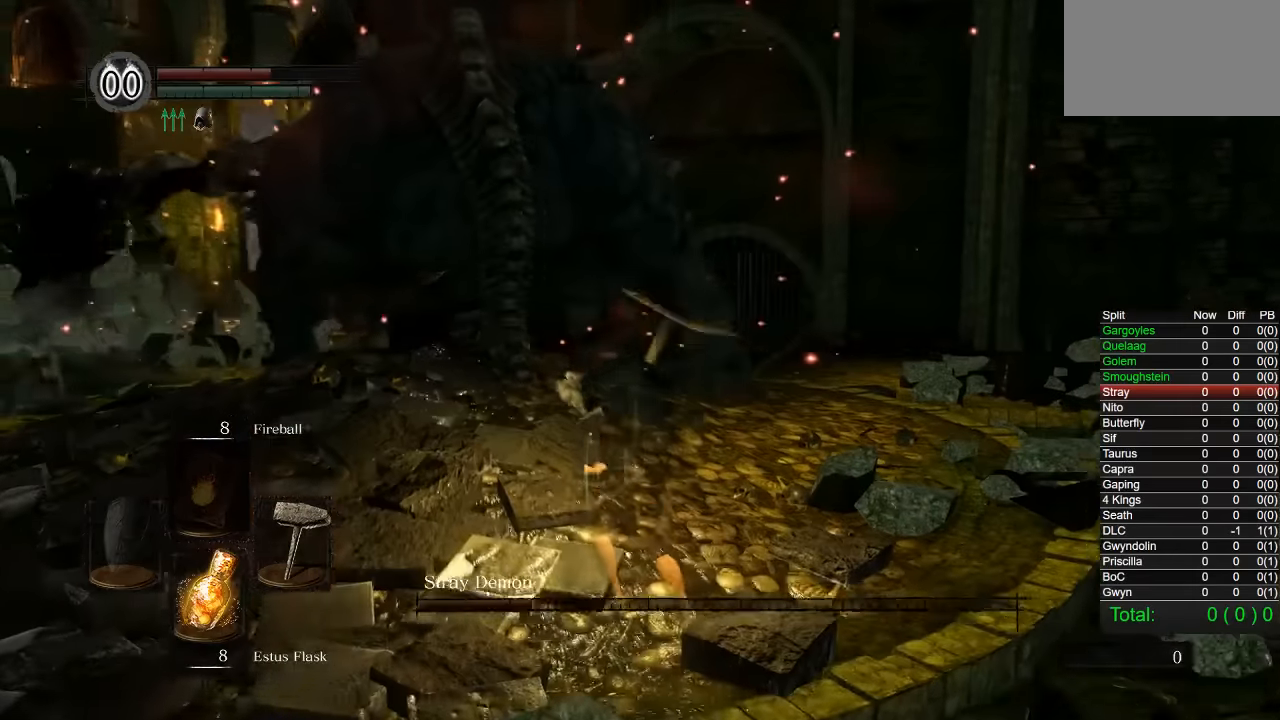
{"buttons": [], "left_stick": "left", "right_stick": "center", "events": [[484, "left_stick", "left"]]}